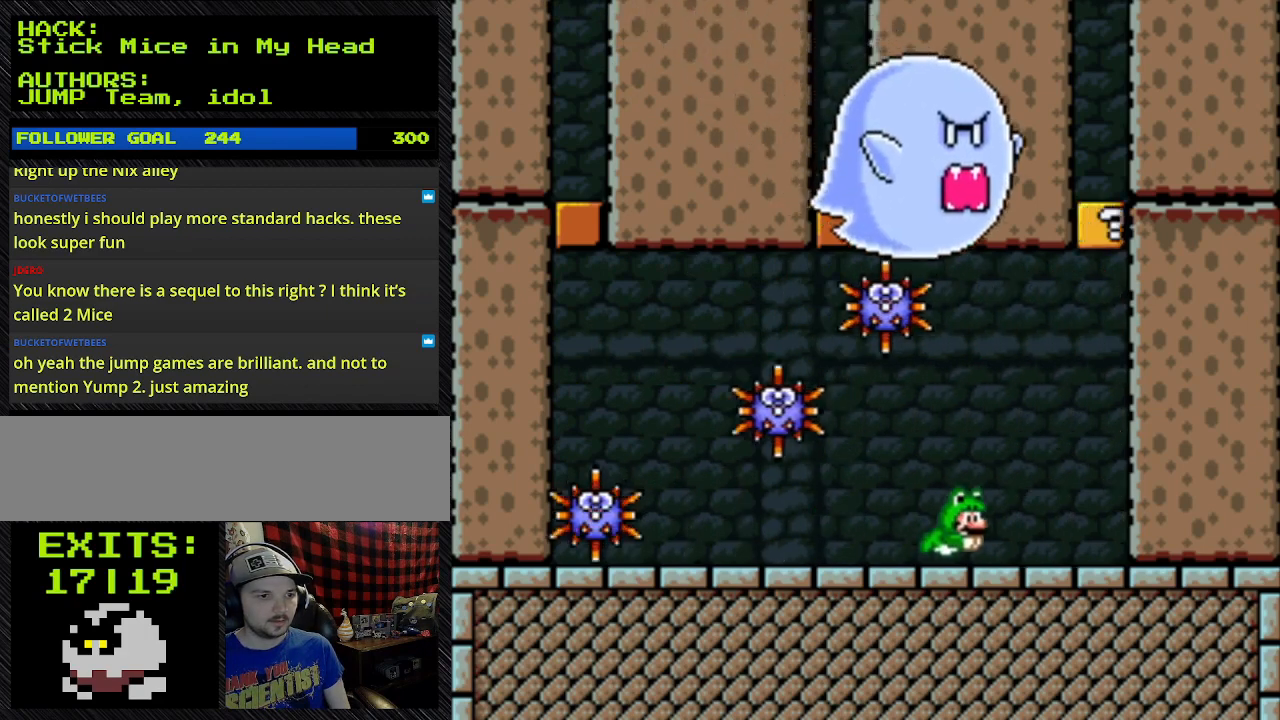
Gameplay with a controller (Nintendo layout); each line is a JSON object with the inputs held at the frame after it. "events" lists button and stick changes between this image and that frame as [ms after this image, input, new state], when the widget could be followed in between. Not read: L3 R3.
{"buttons": ["B", "Y", "DPAD_UP", "DPAD_RIGHT"], "events": [[300, "DPAD_UP", "down"]]}
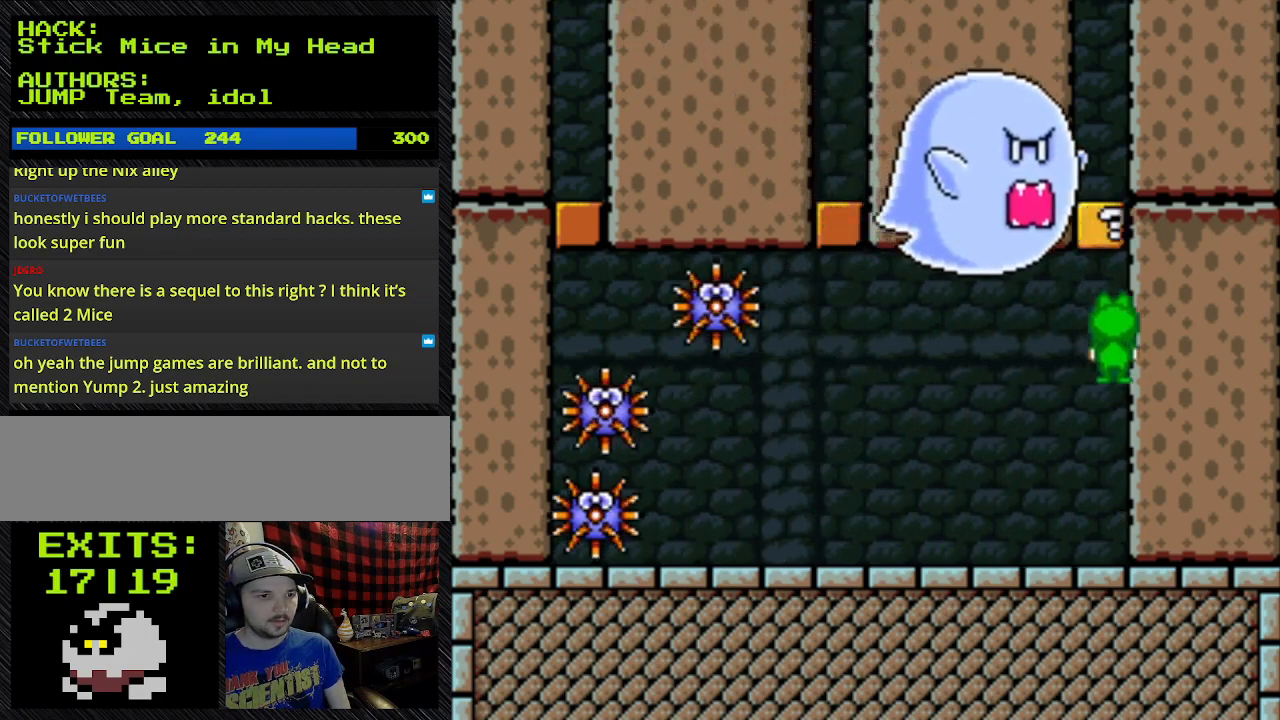
{"buttons": ["B", "Y", "DPAD_UP", "DPAD_RIGHT"], "events": []}
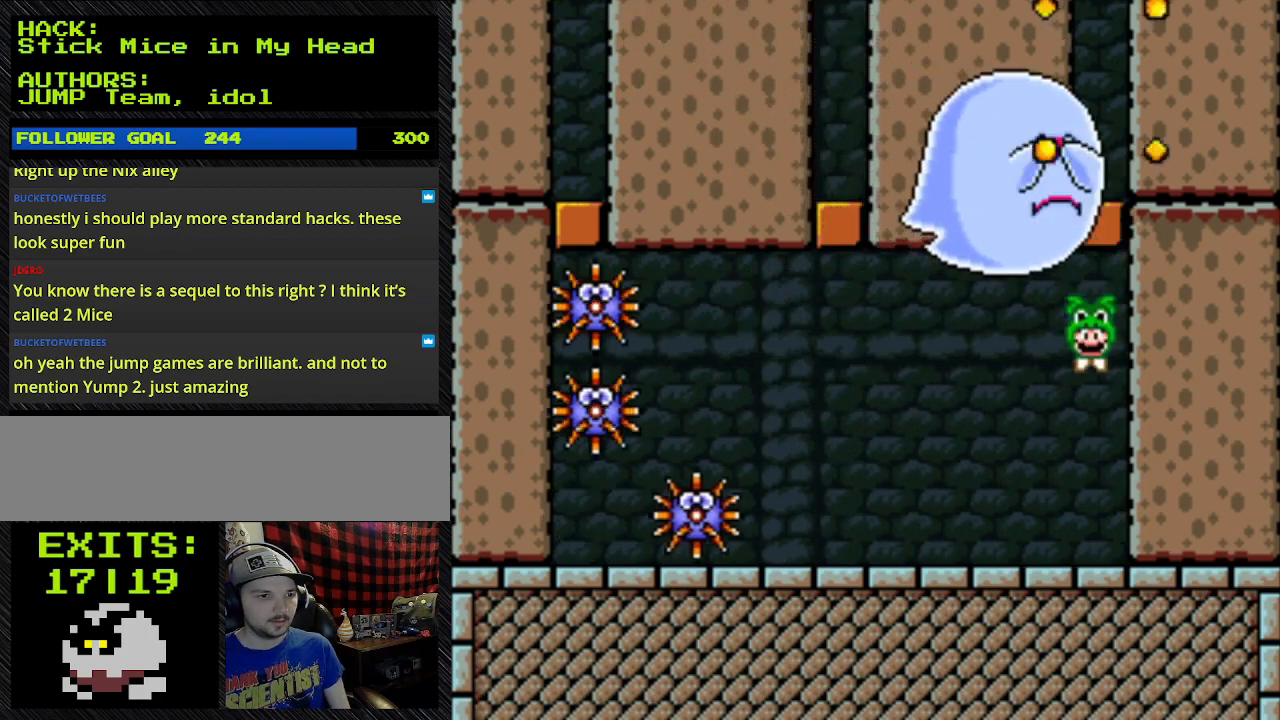
{"buttons": ["B", "Y", "DPAD_RIGHT"], "events": [[233, "DPAD_DOWN", "down"], [233, "DPAD_UP", "up"], [400, "DPAD_DOWN", "up"]]}
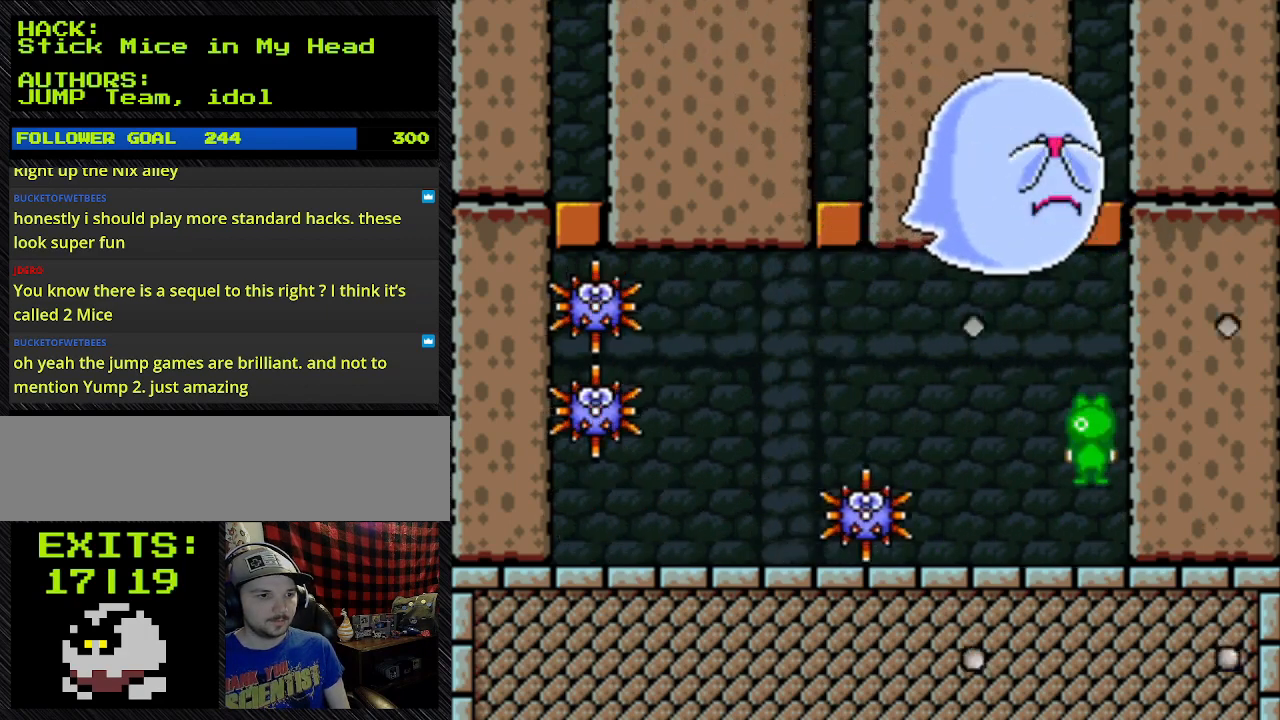
{"buttons": ["B", "Y", "DPAD_LEFT"], "events": [[167, "DPAD_RIGHT", "up"], [167, "DPAD_UP", "down"], [333, "DPAD_UP", "up"], [467, "DPAD_LEFT", "down"]]}
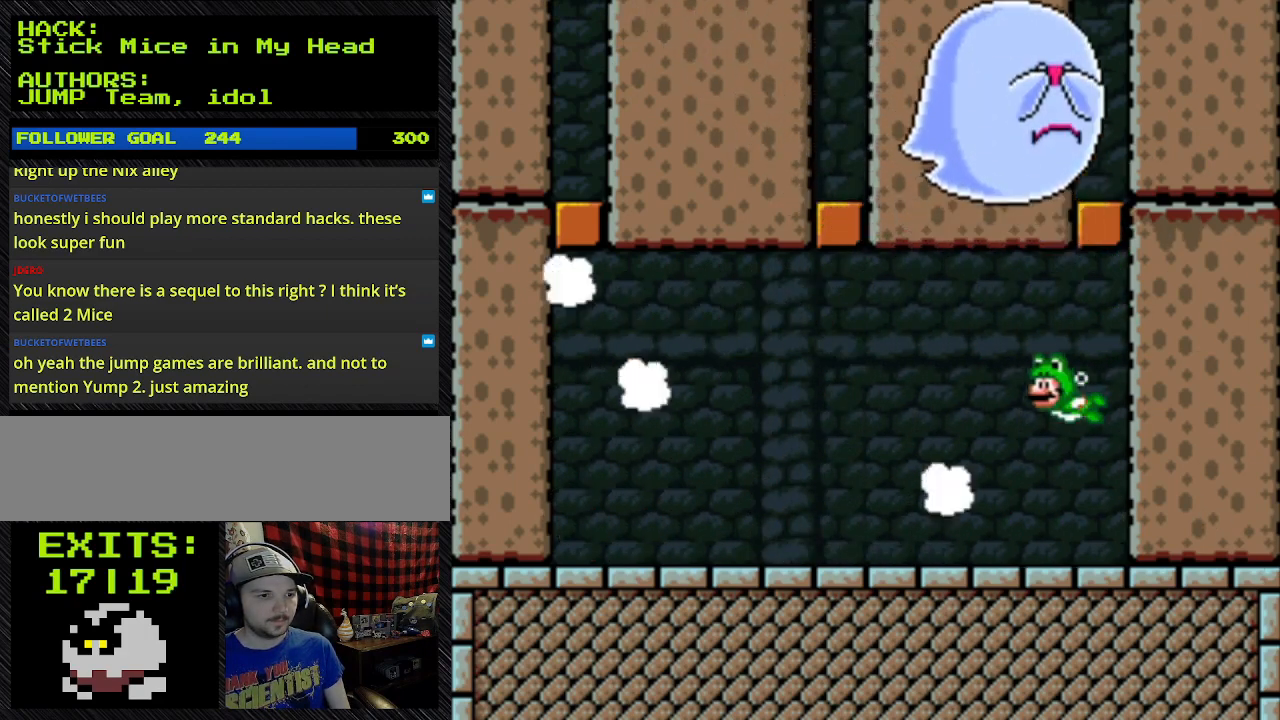
{"buttons": ["B", "Y"], "events": [[233, "DPAD_DOWN", "down"], [233, "DPAD_LEFT", "up"], [400, "DPAD_DOWN", "up"]]}
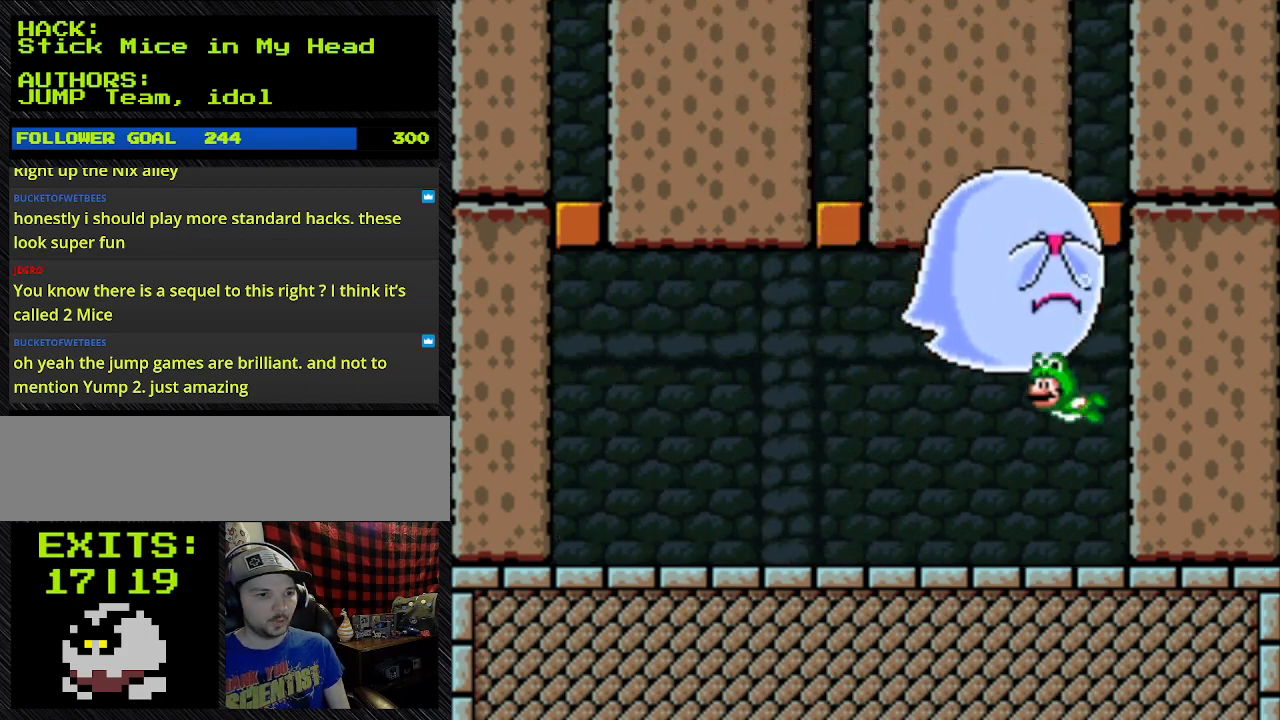
{"buttons": [], "events": [[367, "B", "up"], [367, "Y", "up"]]}
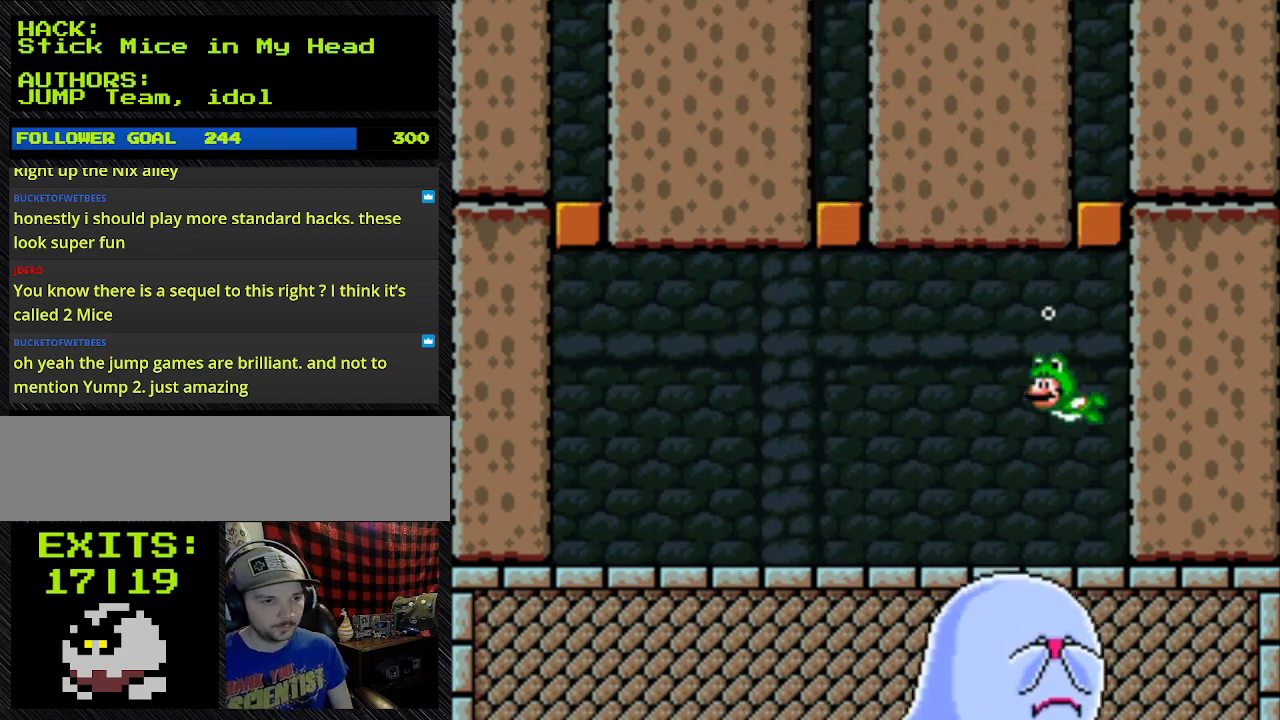
{"buttons": [], "events": []}
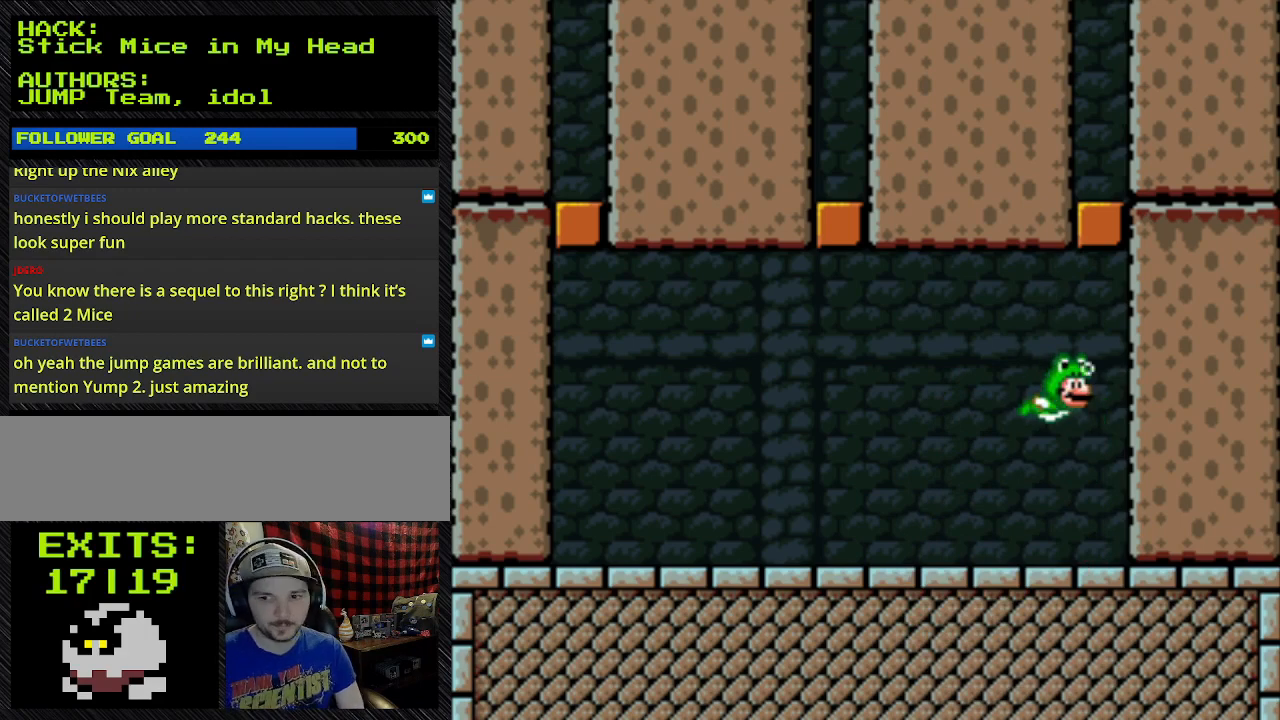
{"buttons": [], "events": []}
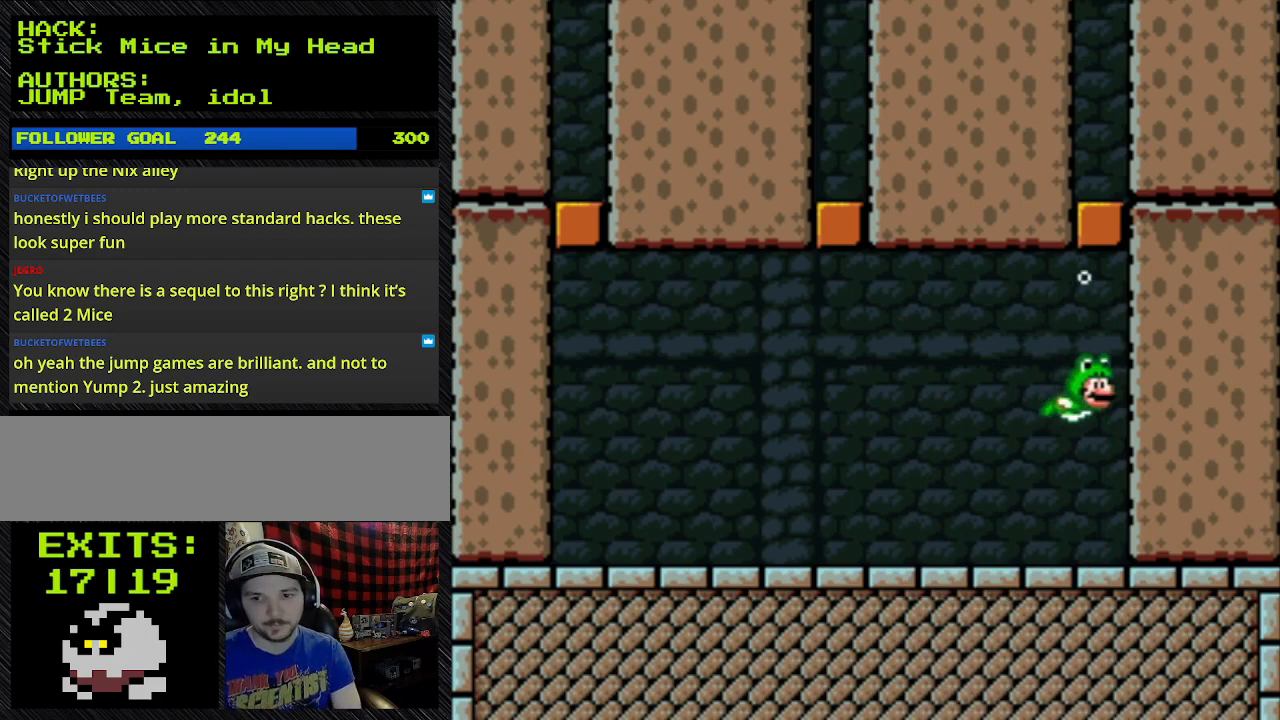
{"buttons": [], "events": []}
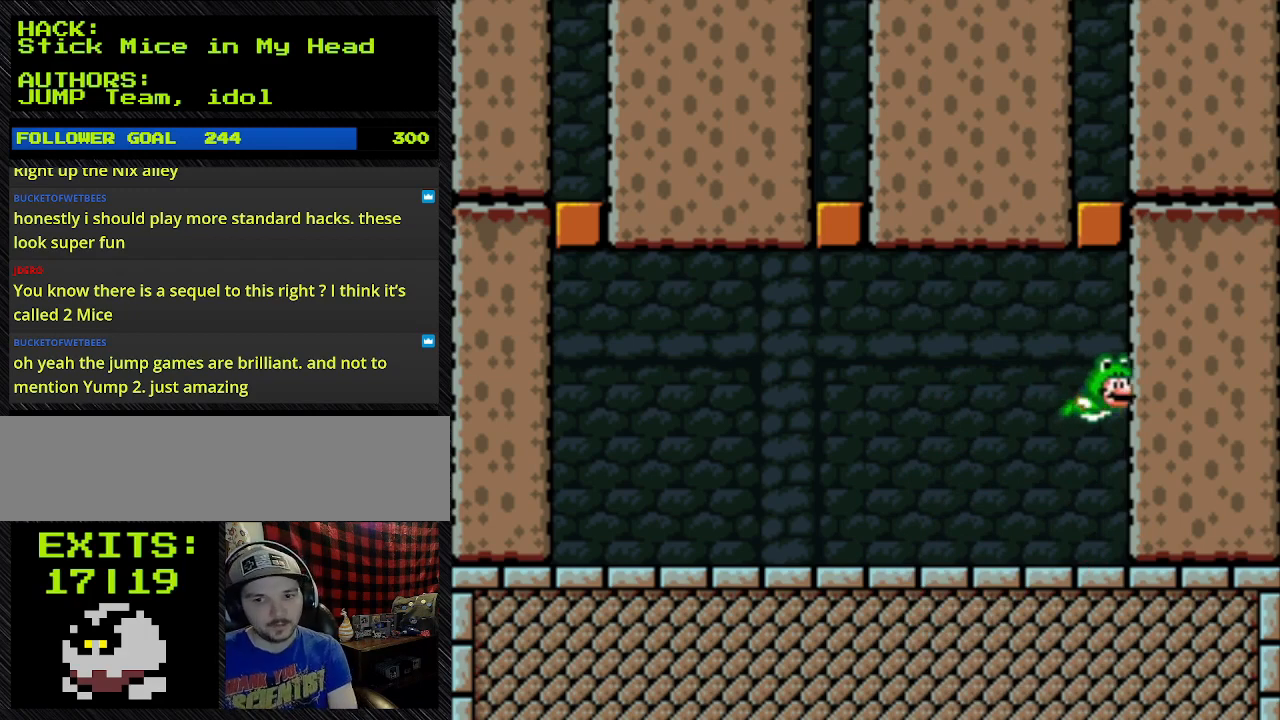
{"buttons": [], "events": []}
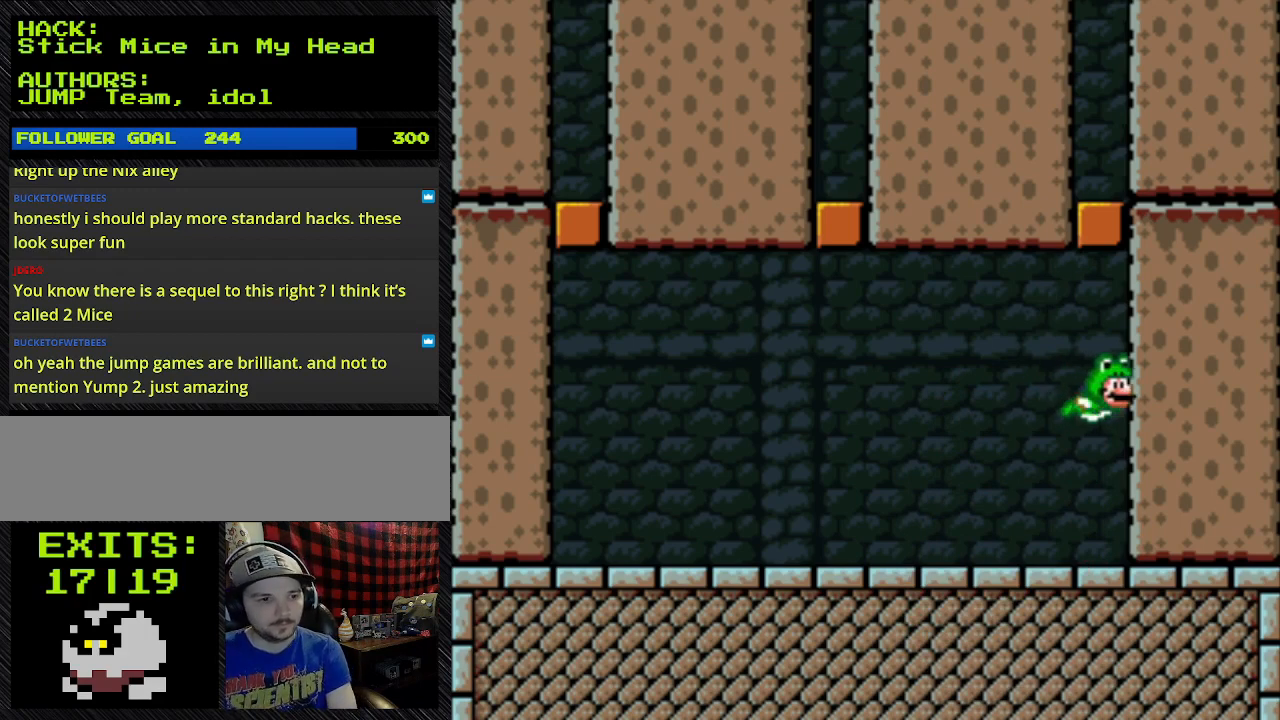
{"buttons": [], "events": []}
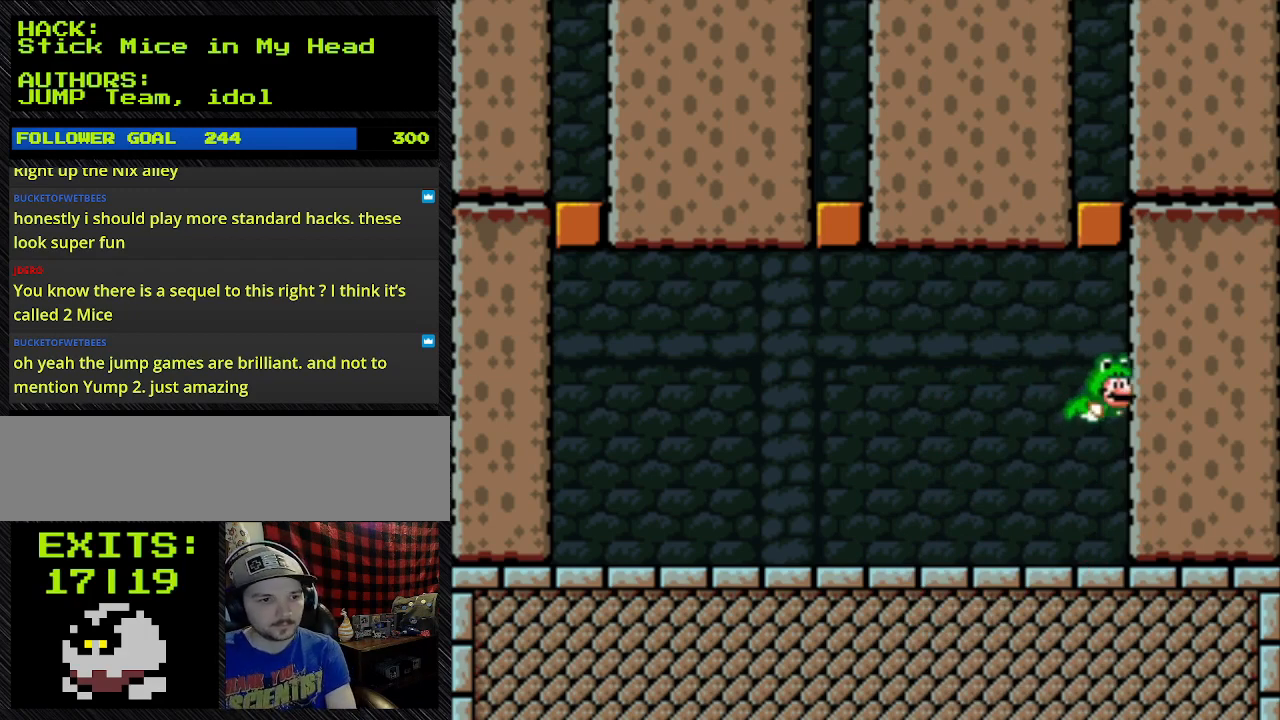
{"buttons": [], "events": []}
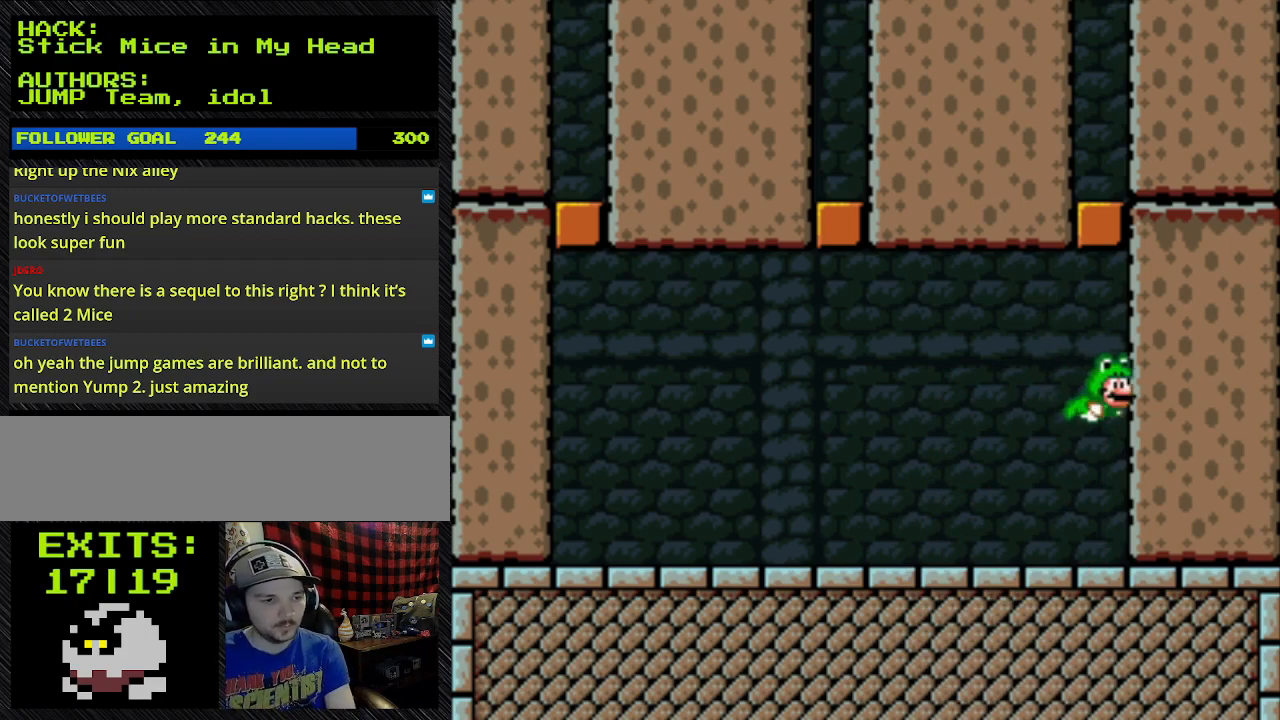
{"buttons": [], "events": []}
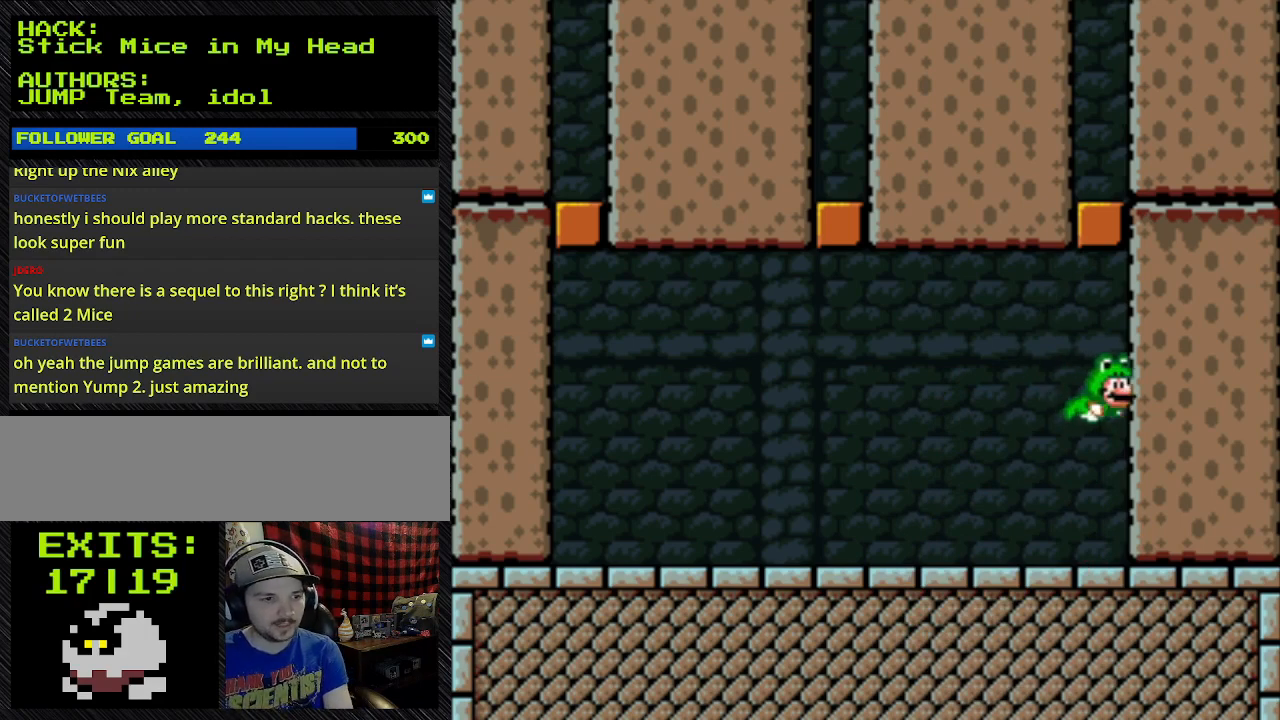
{"buttons": [], "events": []}
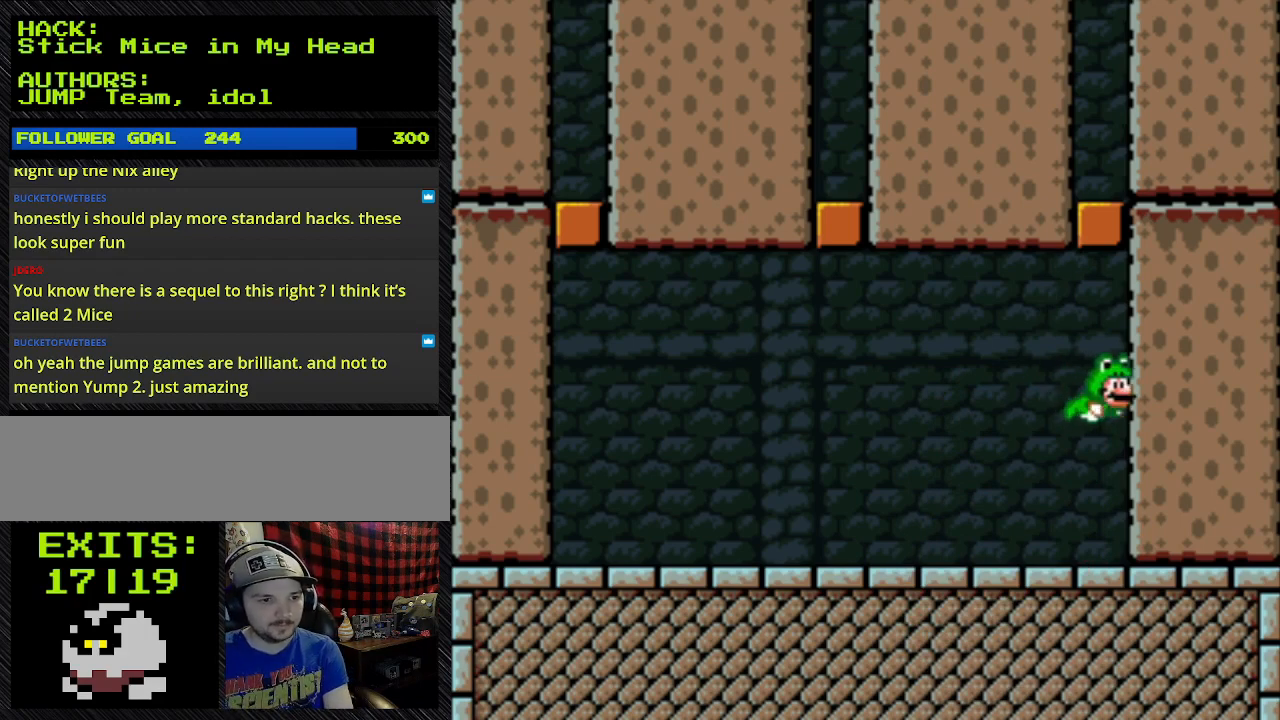
{"buttons": [], "events": []}
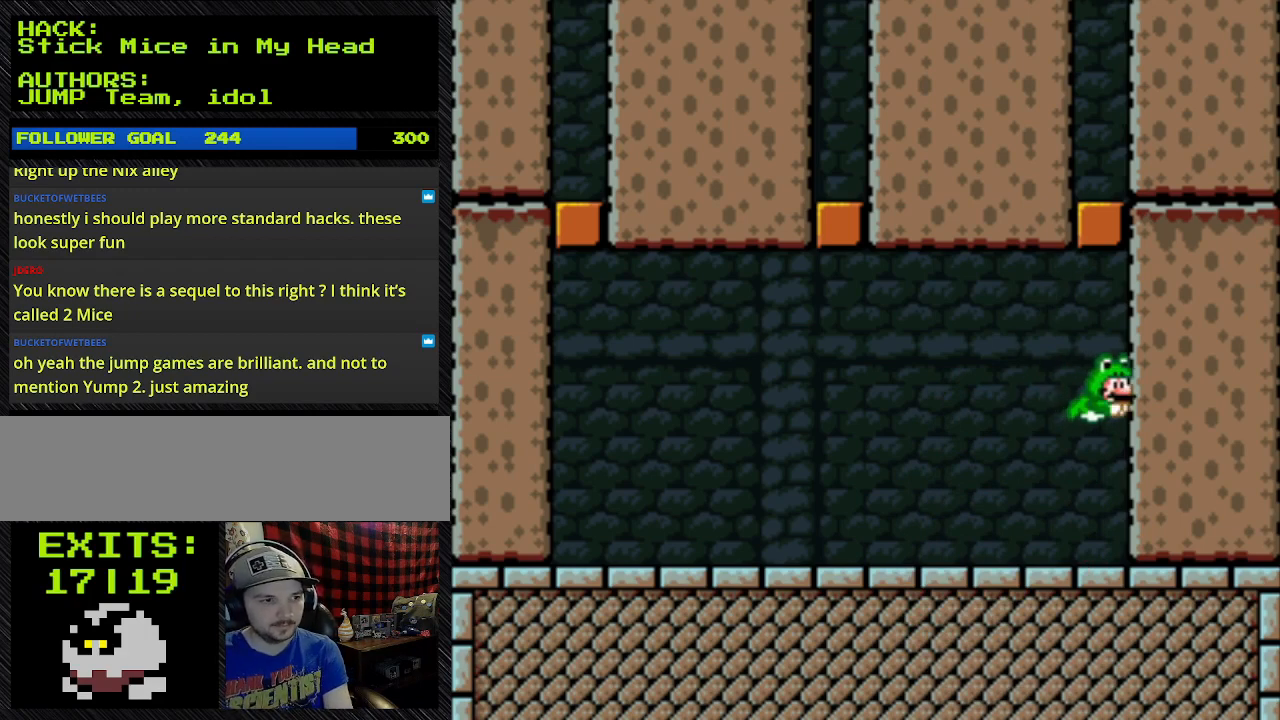
{"buttons": [], "events": []}